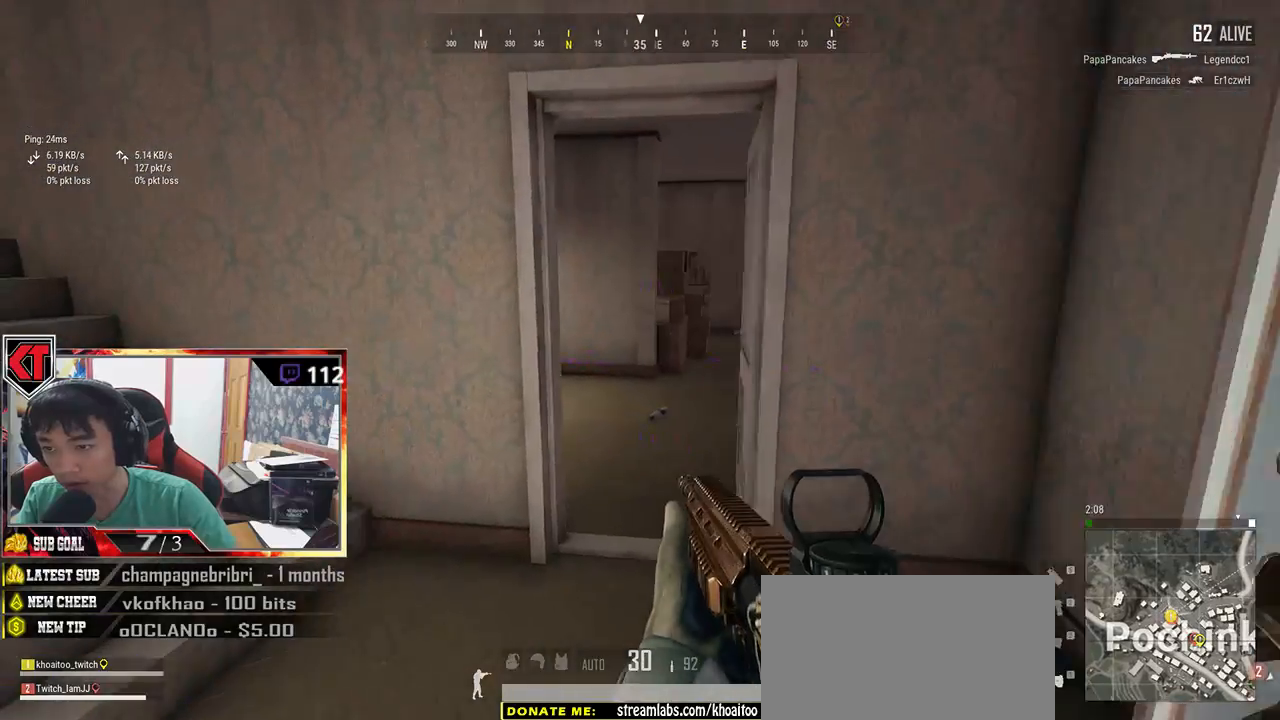
Gameplay with keyboard and mouse; each line is a JSON object with the keys and mouse buttons held at the frame after it. "events" lists presses ("down") and releases ("up") of "a", "c", "ctrl", "d", "e", "f", "q", "r", "s", "shift", "space", "tab", "v", "w", "x", "z", "mouse_left", "mouse_wheel", "mouse_right" and "mouse_mb5" between this image and that frame as [ms after this image, input, new state], when the widget could be followed in between. "mouse_left", "mouse_wheel", "mouse_right", "mouse_mb5" = the "left", "wheel", "right", "mb5" buttons of the "mouse" list. No other keys are recorded. "wheel" means that the mouse wheel is clicked or scrolled. Mouse movement is not recorded.
{"keys": ["d", "w"], "mouse": [], "events": [[434, "d", "down"]]}
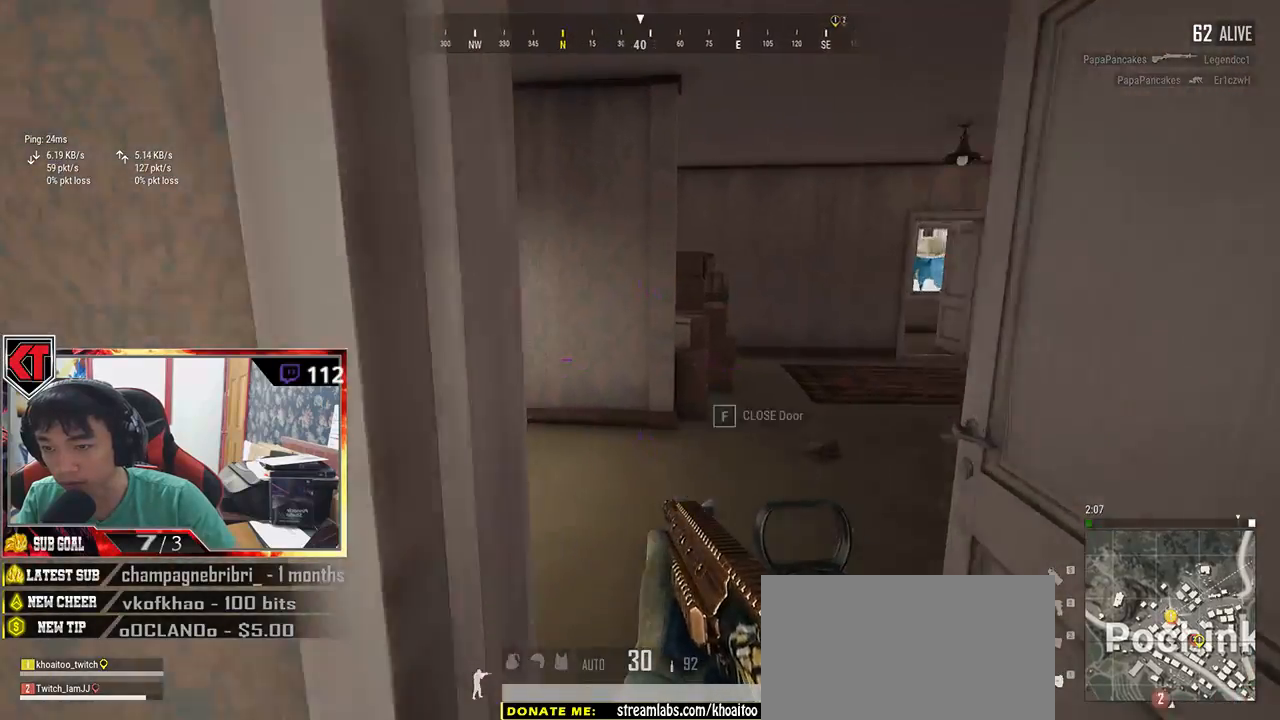
{"keys": ["a"], "mouse": [], "events": [[67, "w", "up"], [167, "w", "down"], [267, "d", "up"], [417, "a", "down"], [500, "w", "up"]]}
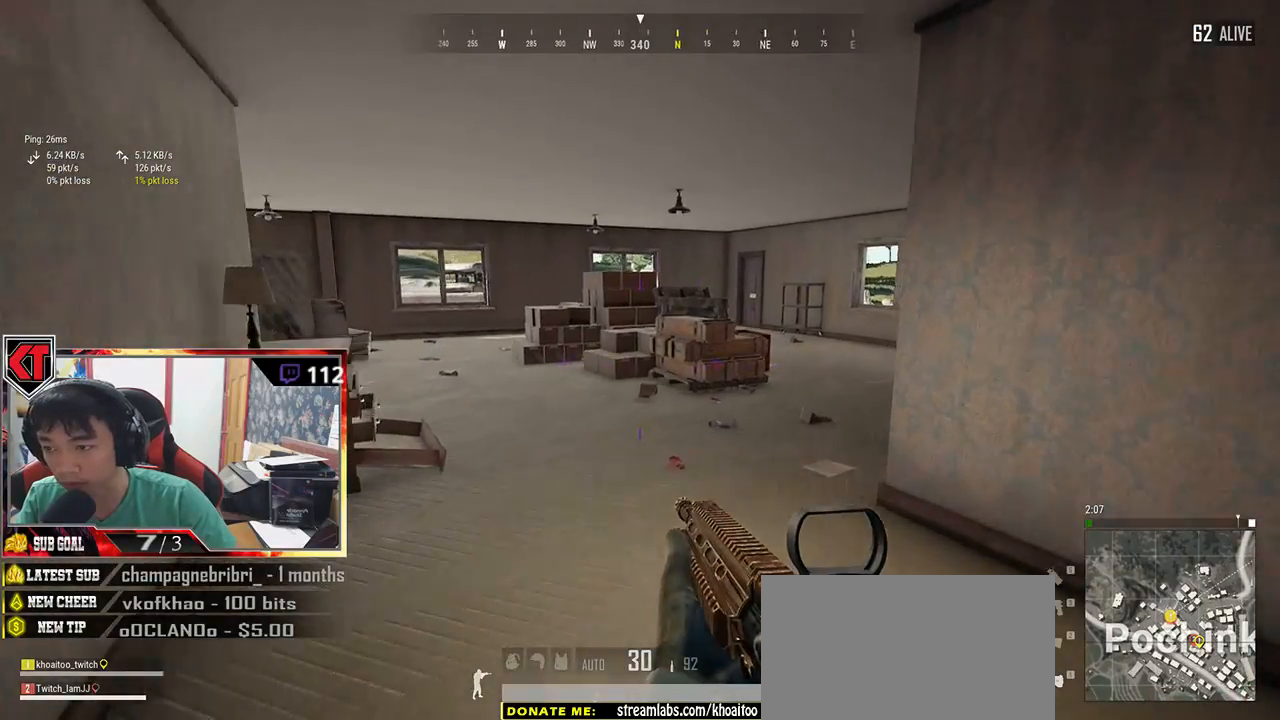
{"keys": ["w"], "mouse": [], "events": [[234, "w", "down"], [300, "a", "up"]]}
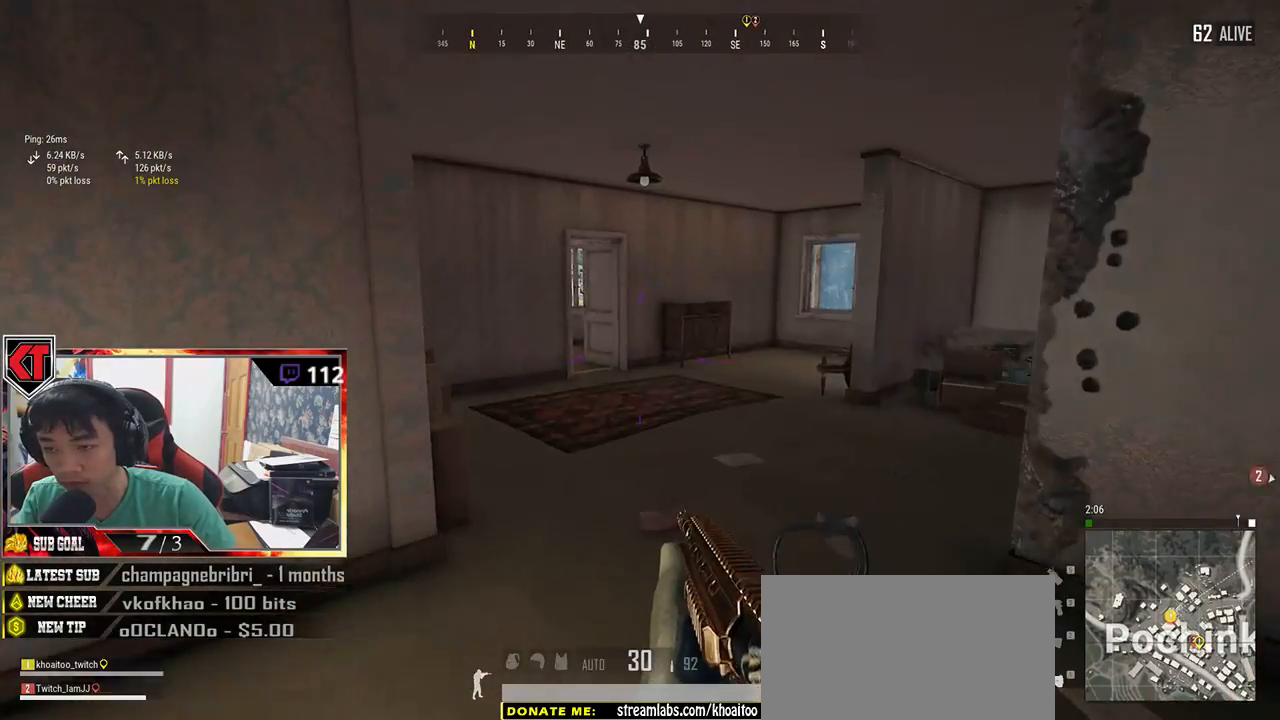
{"keys": ["w"], "mouse": [], "events": []}
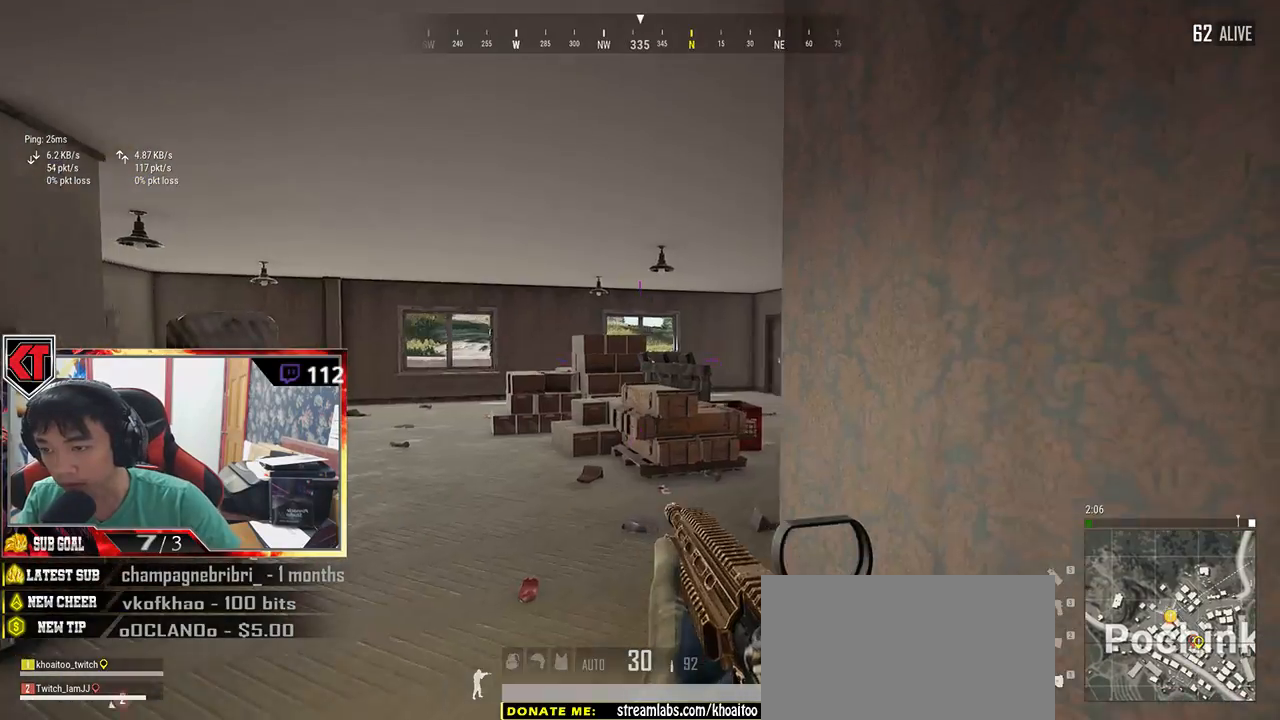
{"keys": ["w"], "mouse": [], "events": [[50, "shift", "down"], [434, "shift", "up"]]}
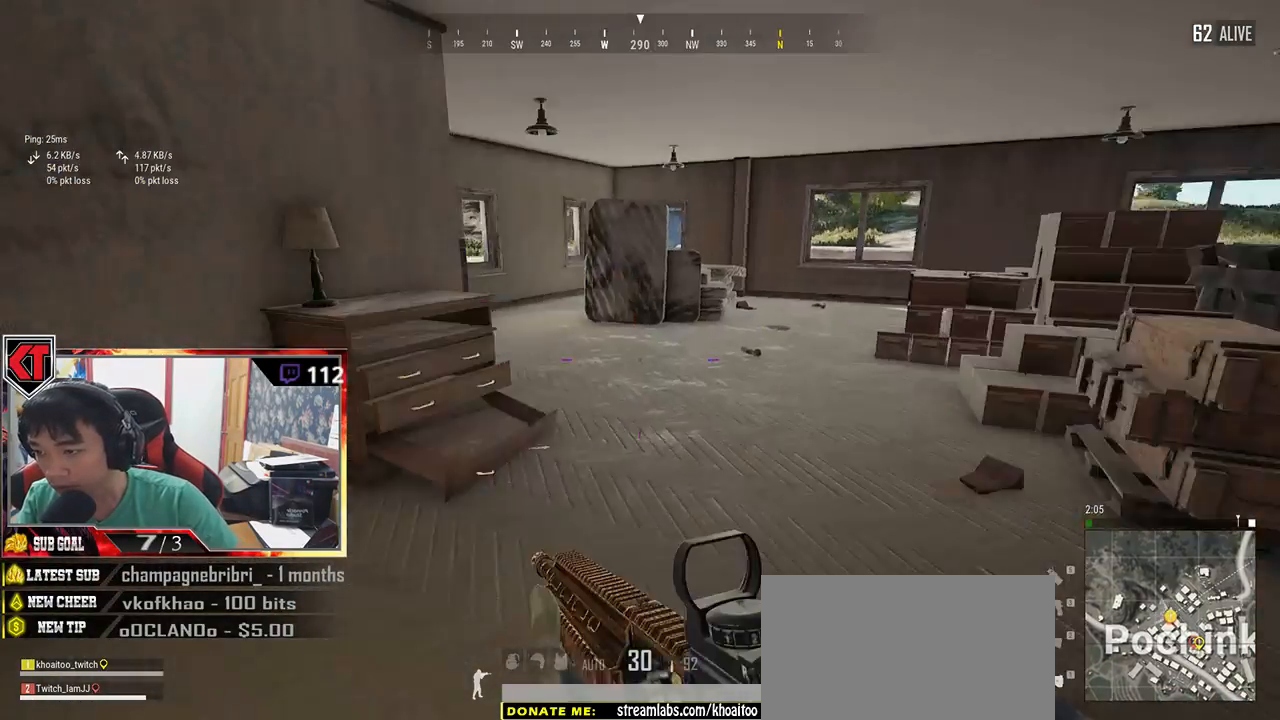
{"keys": ["a"], "mouse": [], "events": [[150, "a", "down"], [200, "w", "up"], [384, "s", "down"], [500, "s", "up"]]}
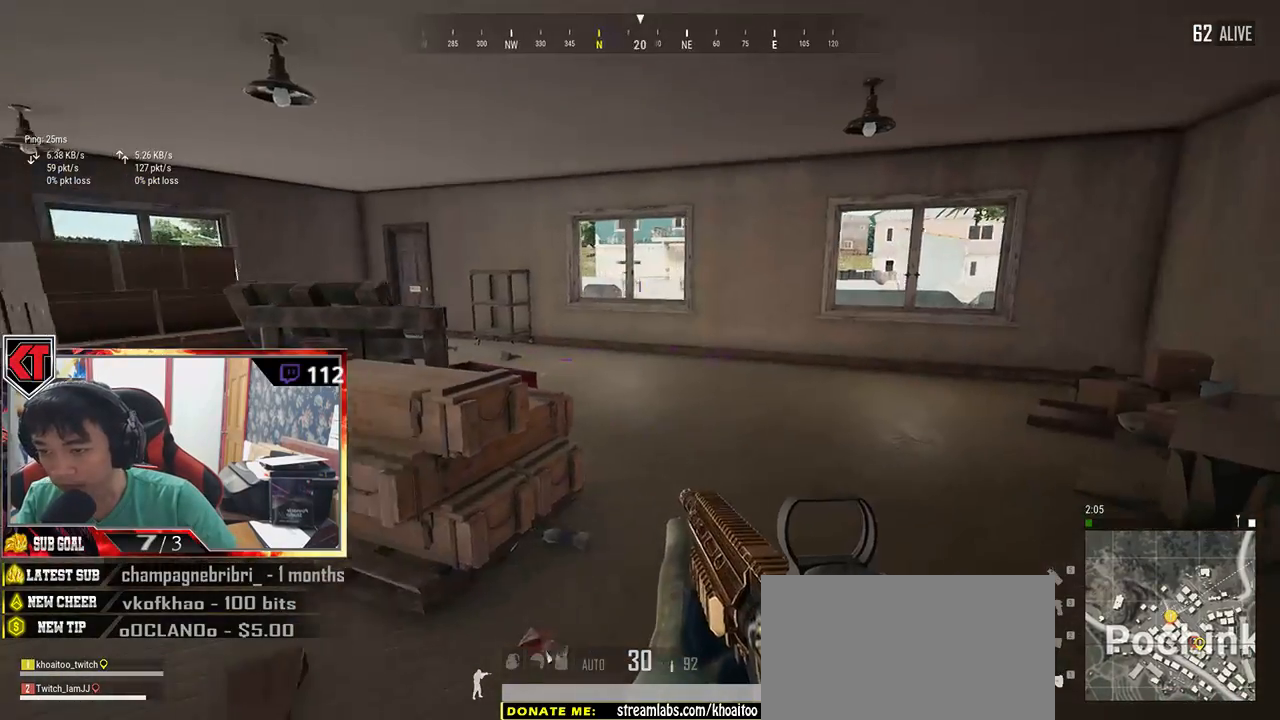
{"keys": ["a", "w"], "mouse": [], "events": [[250, "w", "down"]]}
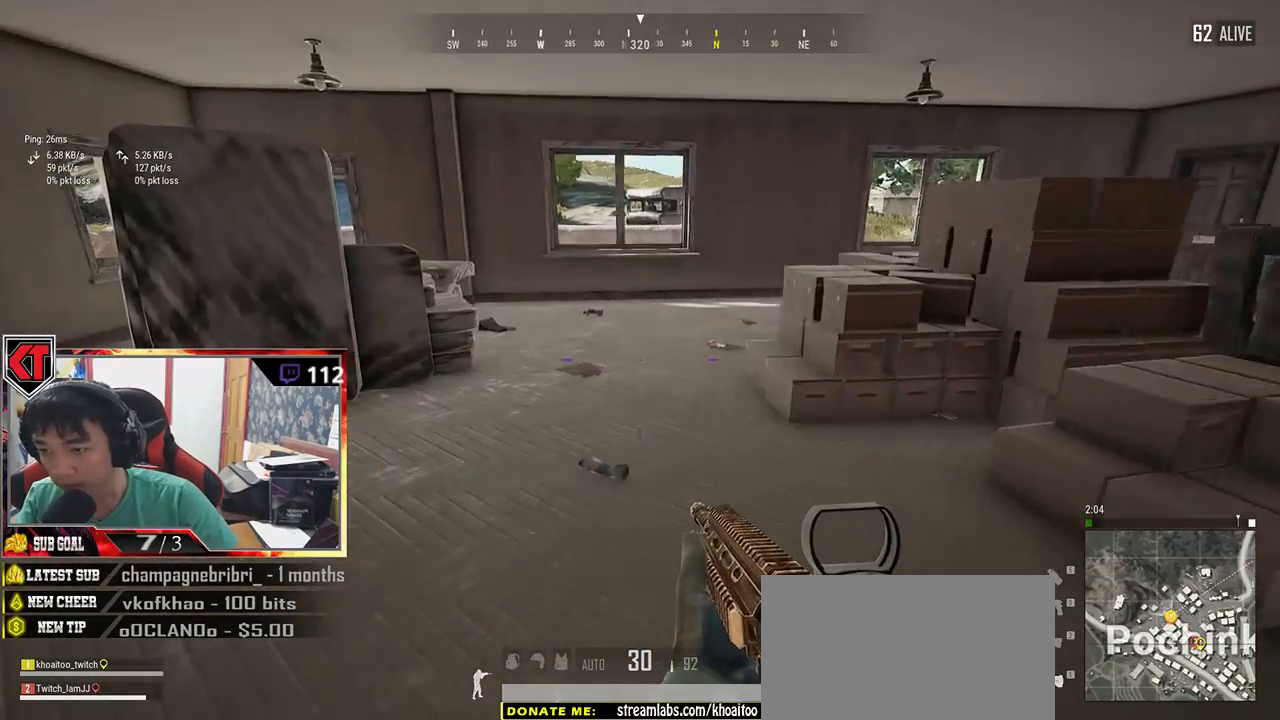
{"keys": ["w"], "mouse": [], "events": [[400, "a", "up"]]}
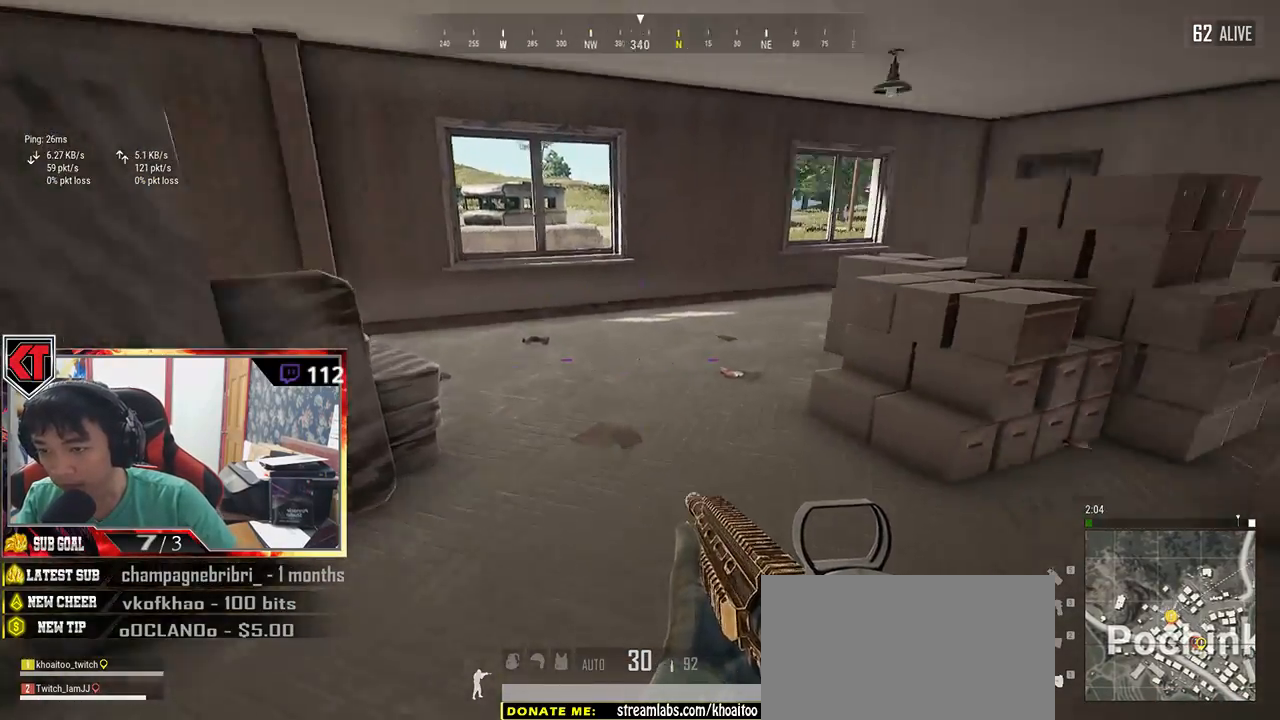
{"keys": ["shift", "w"], "mouse": [], "events": [[17, "d", "down"], [334, "shift", "down"], [467, "d", "up"]]}
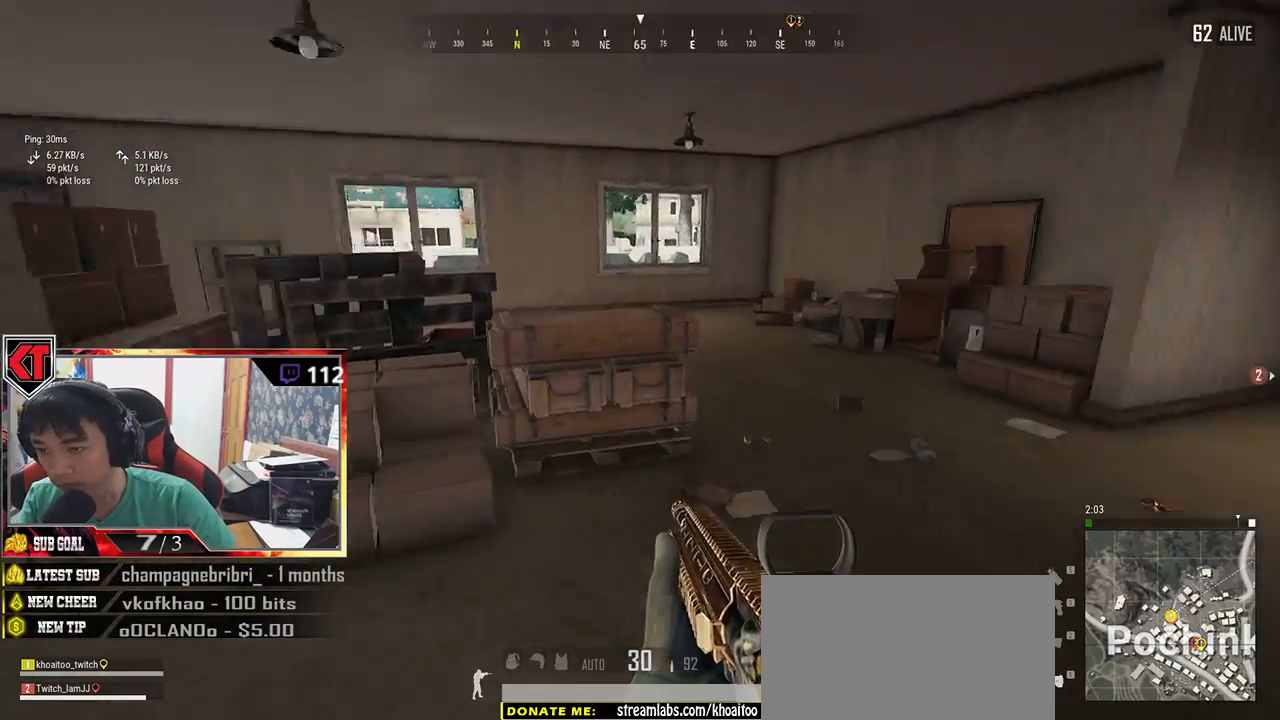
{"keys": ["shift", "w"], "mouse": [], "events": []}
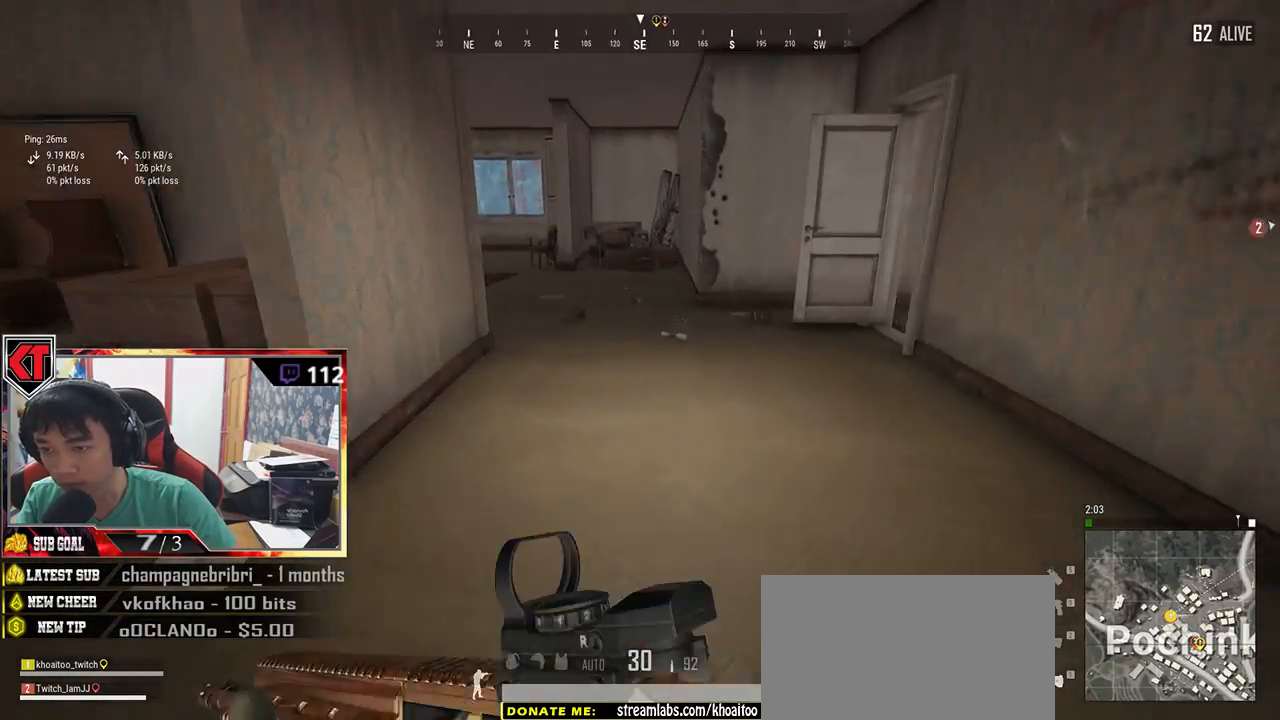
{"keys": ["shift", "w"], "mouse": [], "events": [[67, "d", "down"], [300, "d", "up"]]}
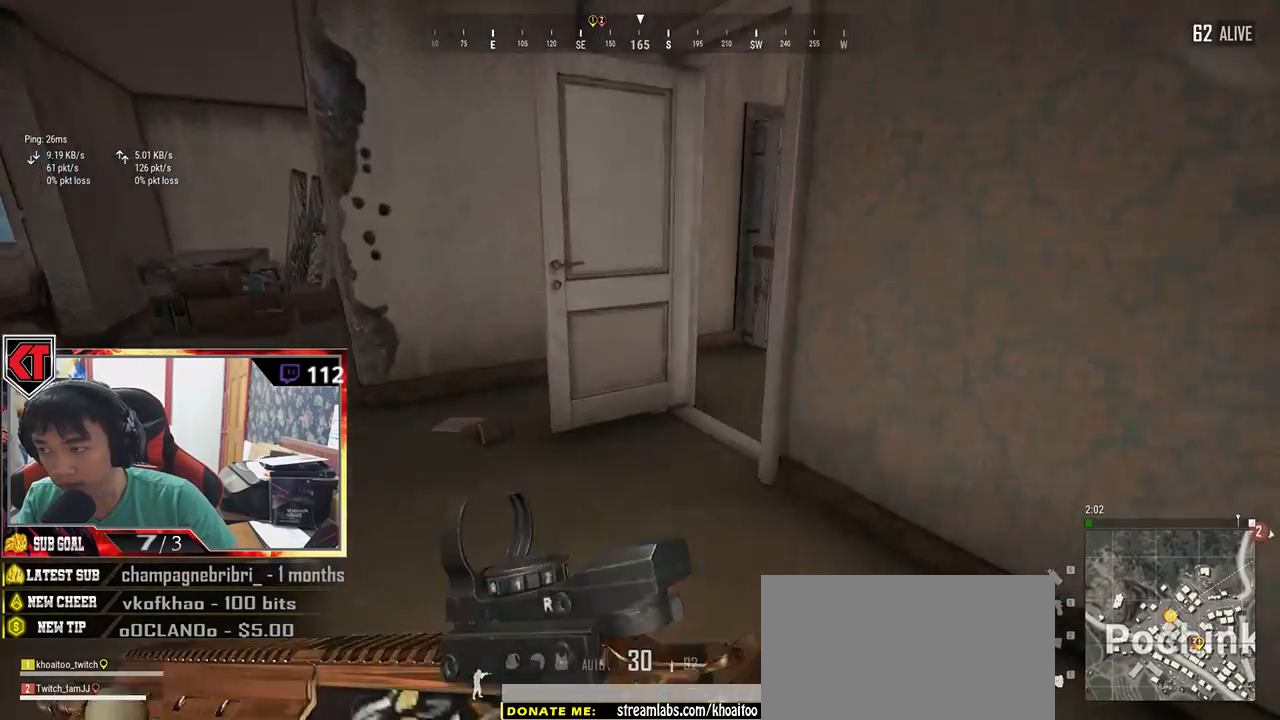
{"keys": ["shift", "w"], "mouse": [], "events": [[167, "d", "down"], [367, "d", "up"]]}
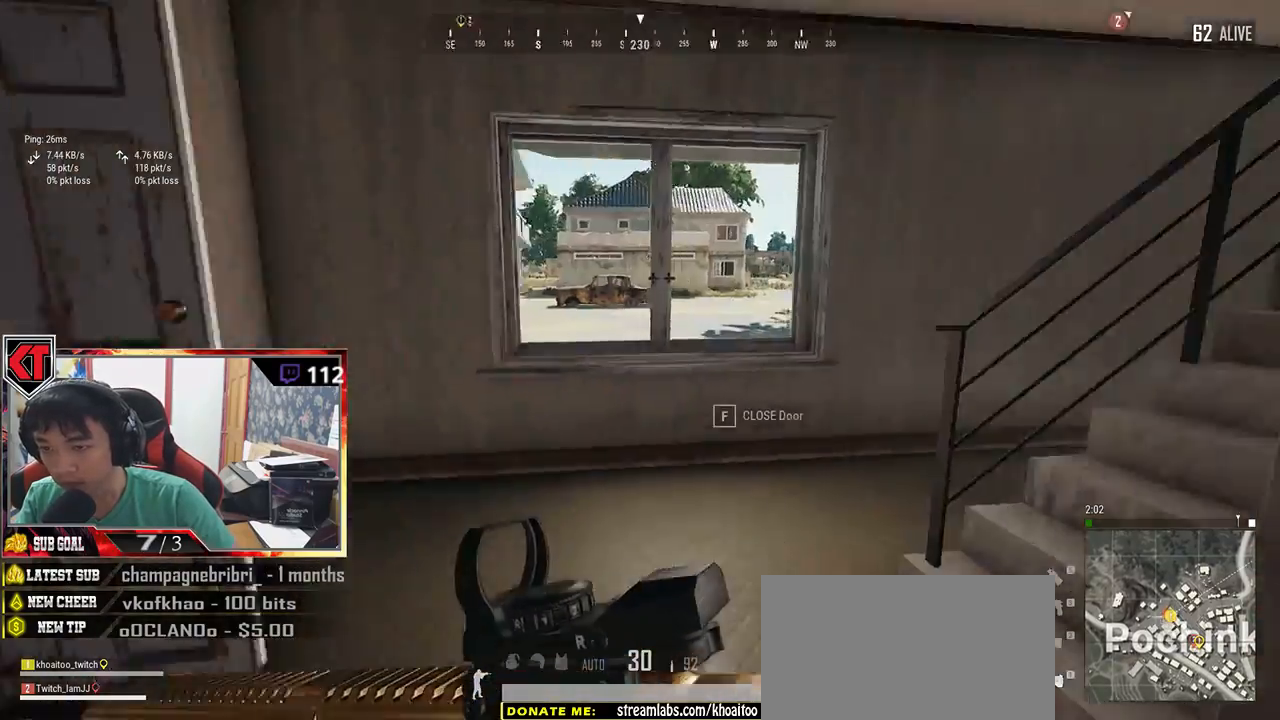
{"keys": ["d", "shift", "w"], "mouse": [], "events": [[17, "d", "down"]]}
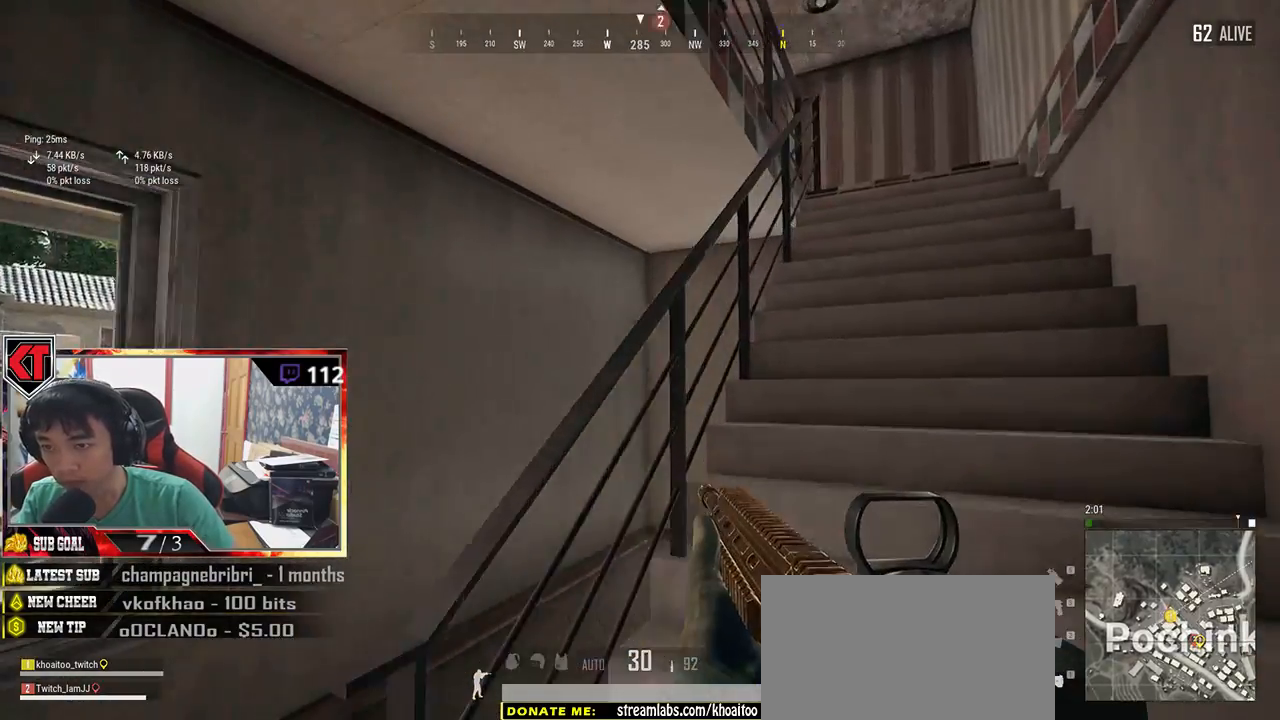
{"keys": ["d", "shift", "w"], "mouse": [], "events": []}
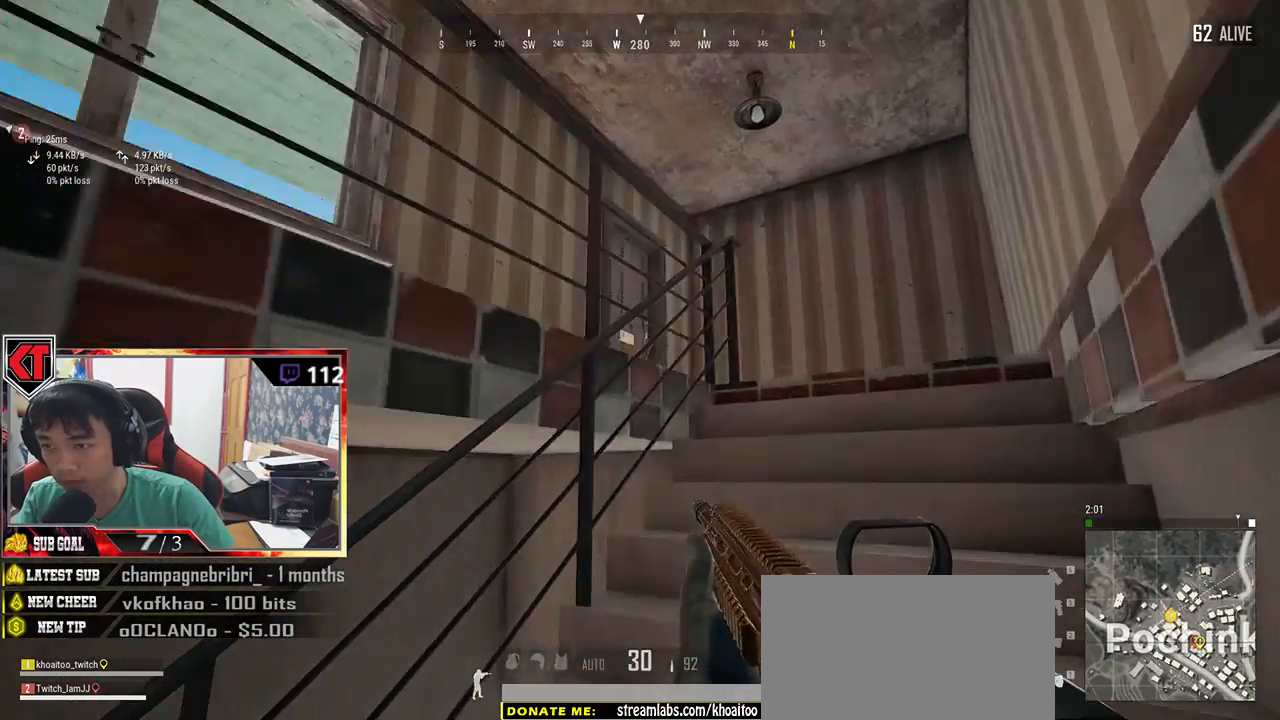
{"keys": ["d", "shift", "w"], "mouse": [], "events": []}
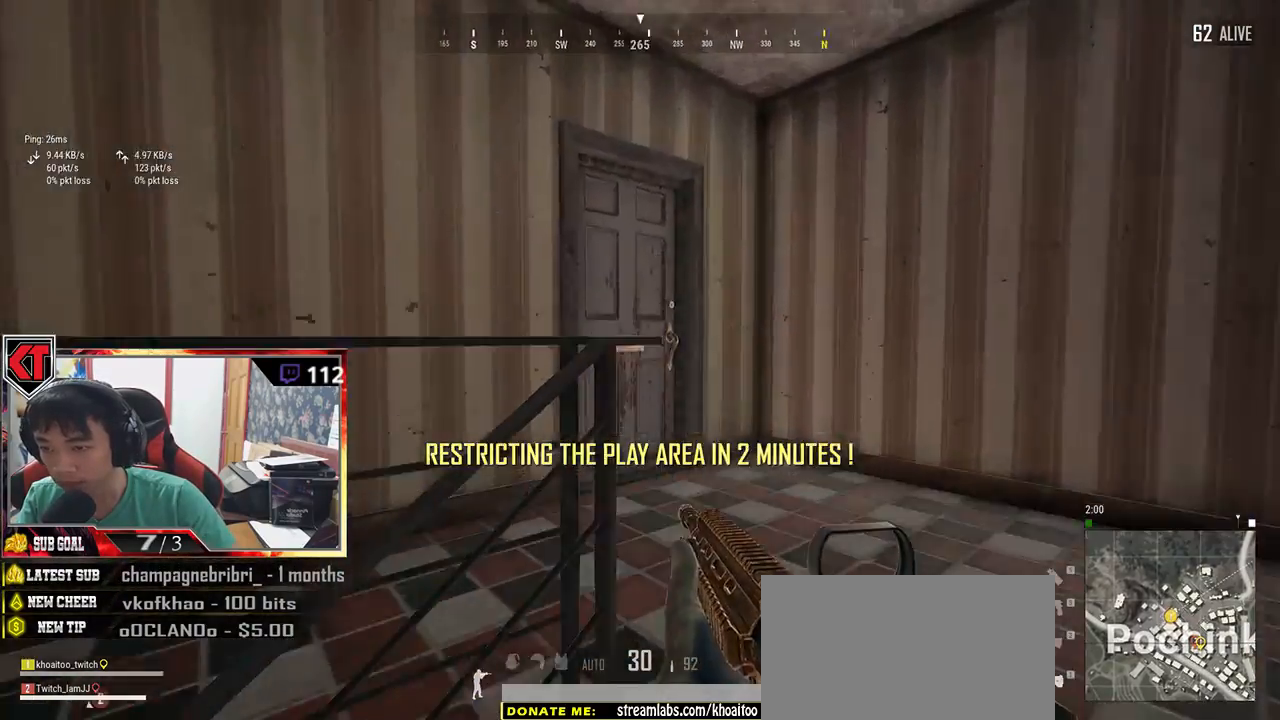
{"keys": ["d", "s"], "mouse": [], "events": [[100, "shift", "up"], [150, "w", "up"], [367, "s", "down"]]}
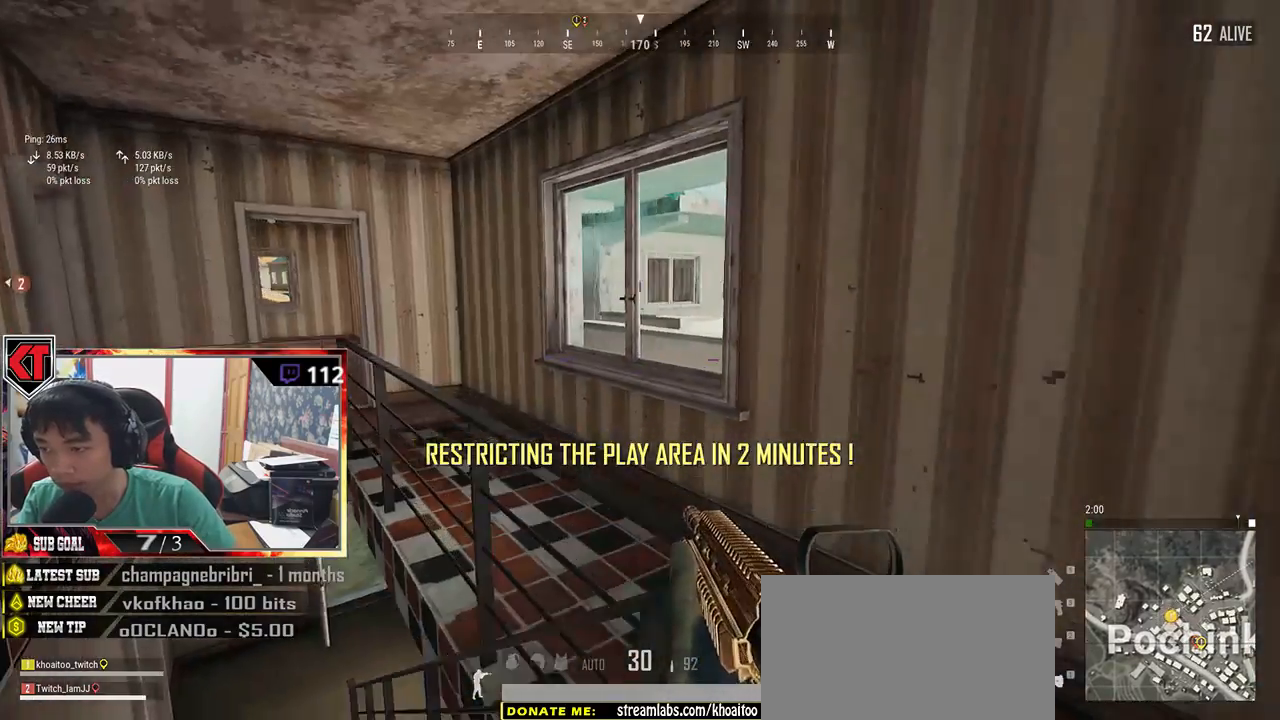
{"keys": ["f"], "mouse": [], "events": [[50, "s", "up"], [184, "w", "down"], [217, "d", "up"], [334, "f", "down"], [367, "w", "up"], [417, "f", "up"], [500, "f", "down"]]}
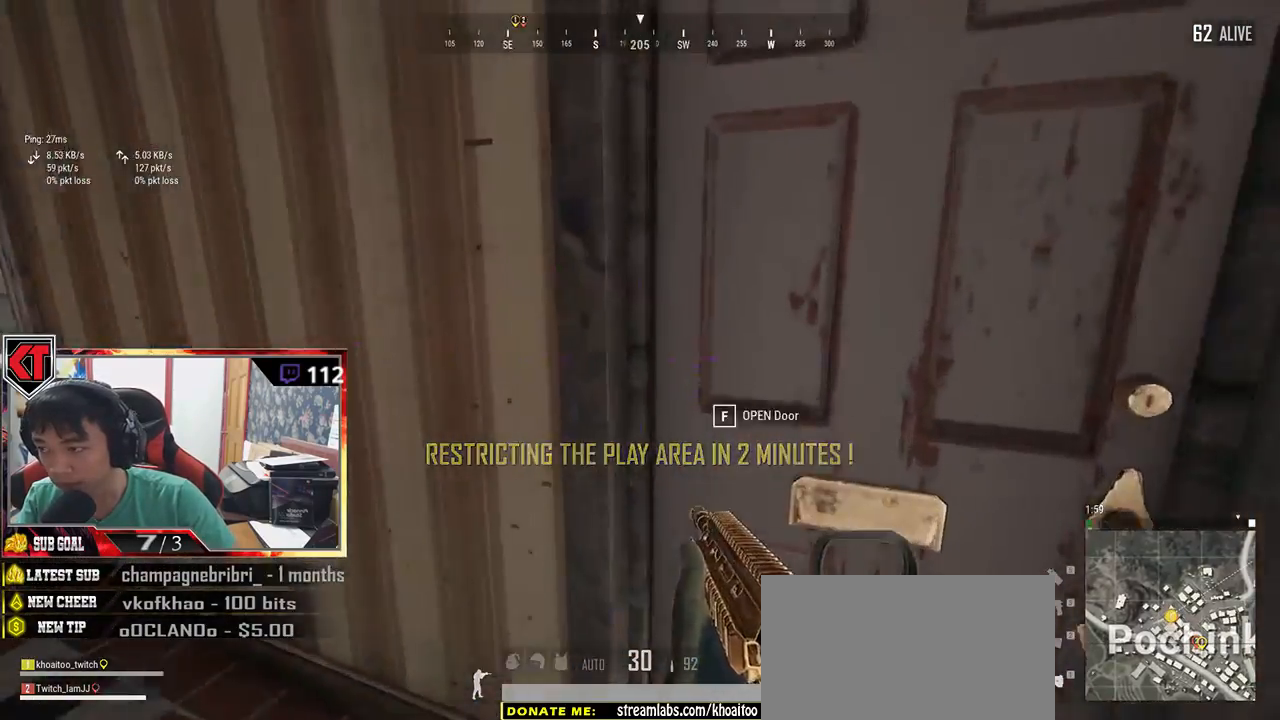
{"keys": ["w"], "mouse": [], "events": [[67, "a", "down"], [84, "f", "up"], [267, "w", "down"], [350, "a", "up"]]}
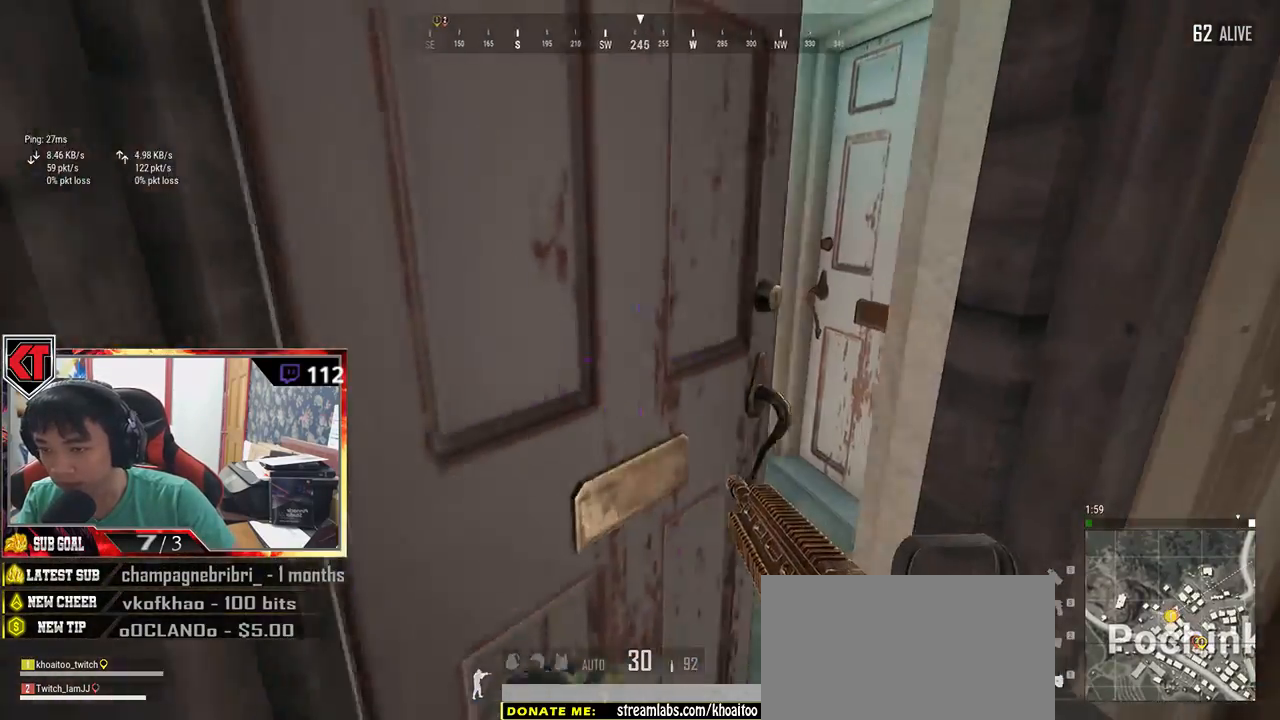
{"keys": ["d"], "mouse": [], "events": [[300, "d", "down"], [350, "w", "up"]]}
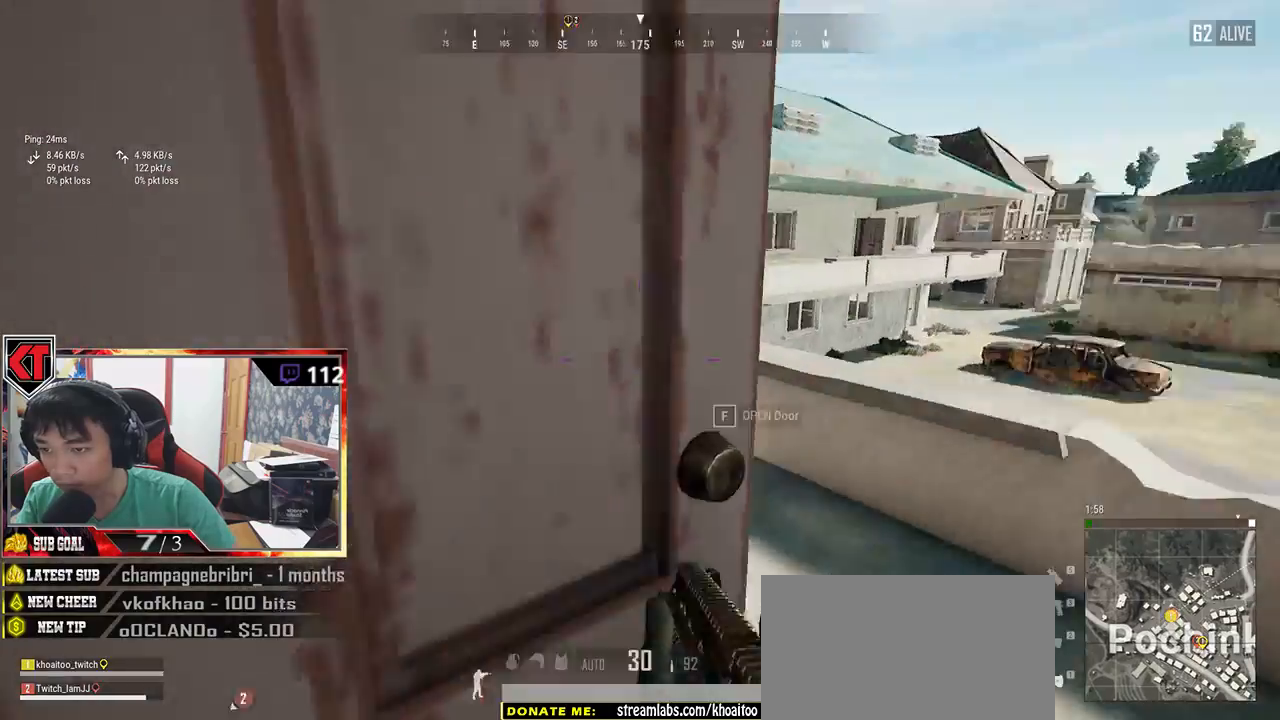
{"keys": ["a", "w"], "mouse": [], "events": [[184, "a", "down"], [234, "d", "up"], [267, "w", "down"]]}
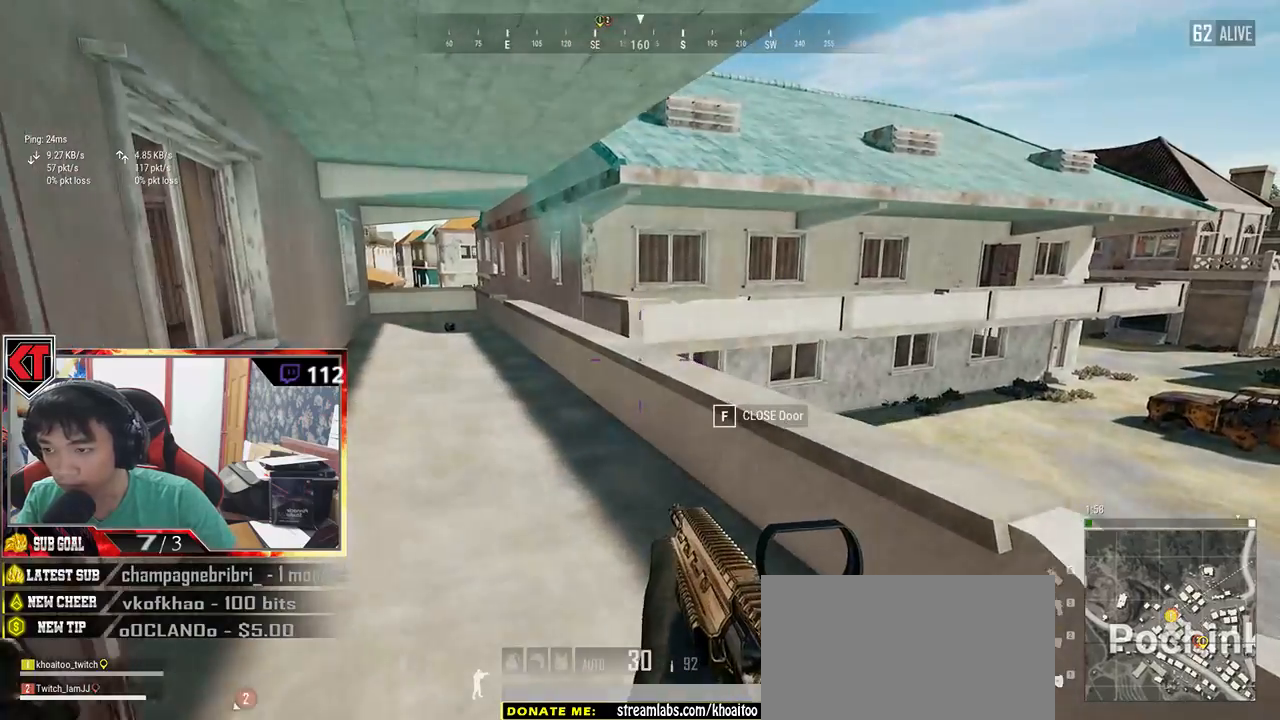
{"keys": ["d"], "mouse": [], "events": [[67, "w", "up"], [250, "s", "down"], [317, "a", "up"], [334, "d", "down"], [367, "s", "up"]]}
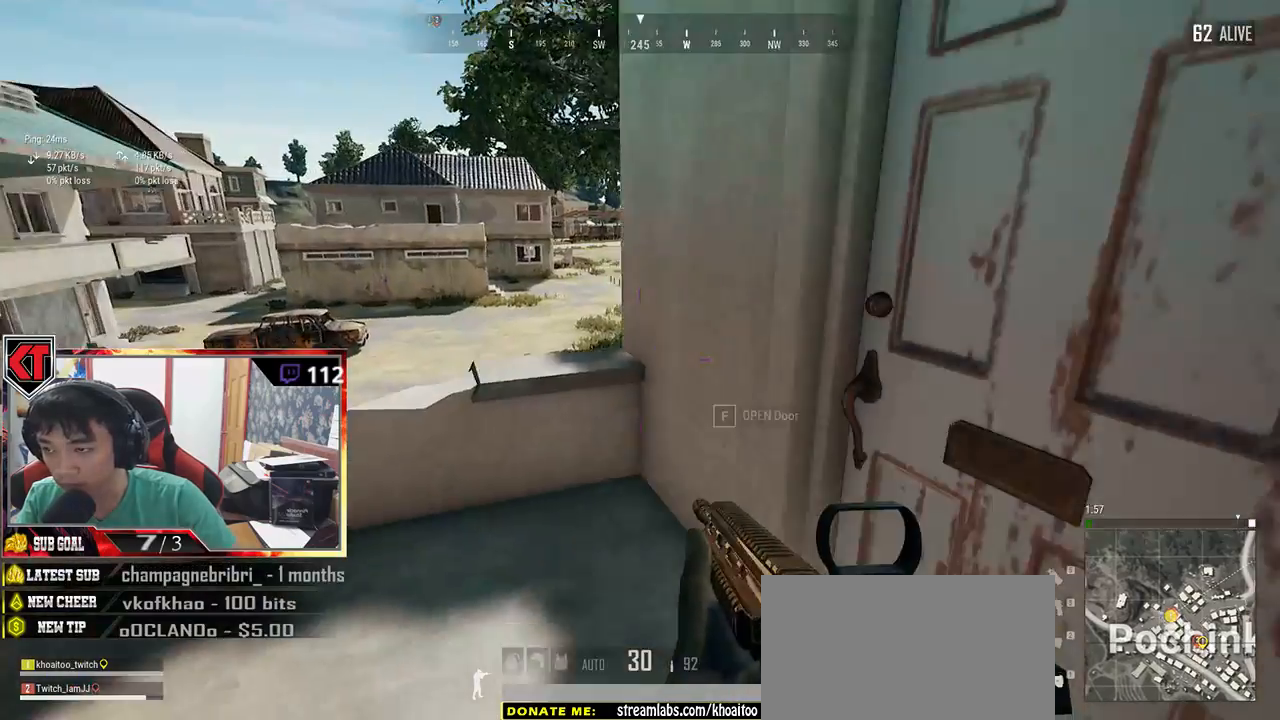
{"keys": ["f", "w"], "mouse": [], "events": [[67, "a", "down"], [67, "d", "up"], [134, "f", "down"], [184, "a", "up"], [250, "f", "up"], [350, "f", "down"], [400, "w", "down"]]}
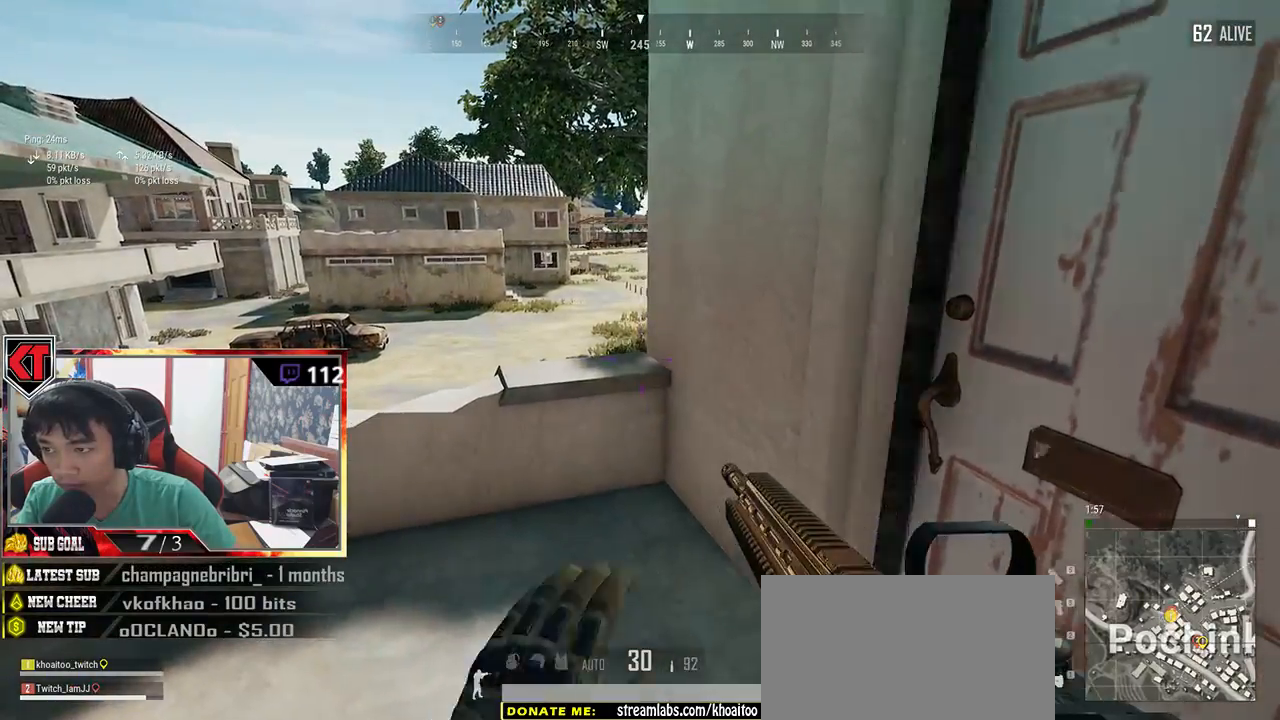
{"keys": ["d", "w"], "mouse": [], "events": [[17, "f", "up"], [117, "a", "down"], [150, "a", "up"], [234, "a", "down"], [367, "a", "up"], [400, "d", "down"]]}
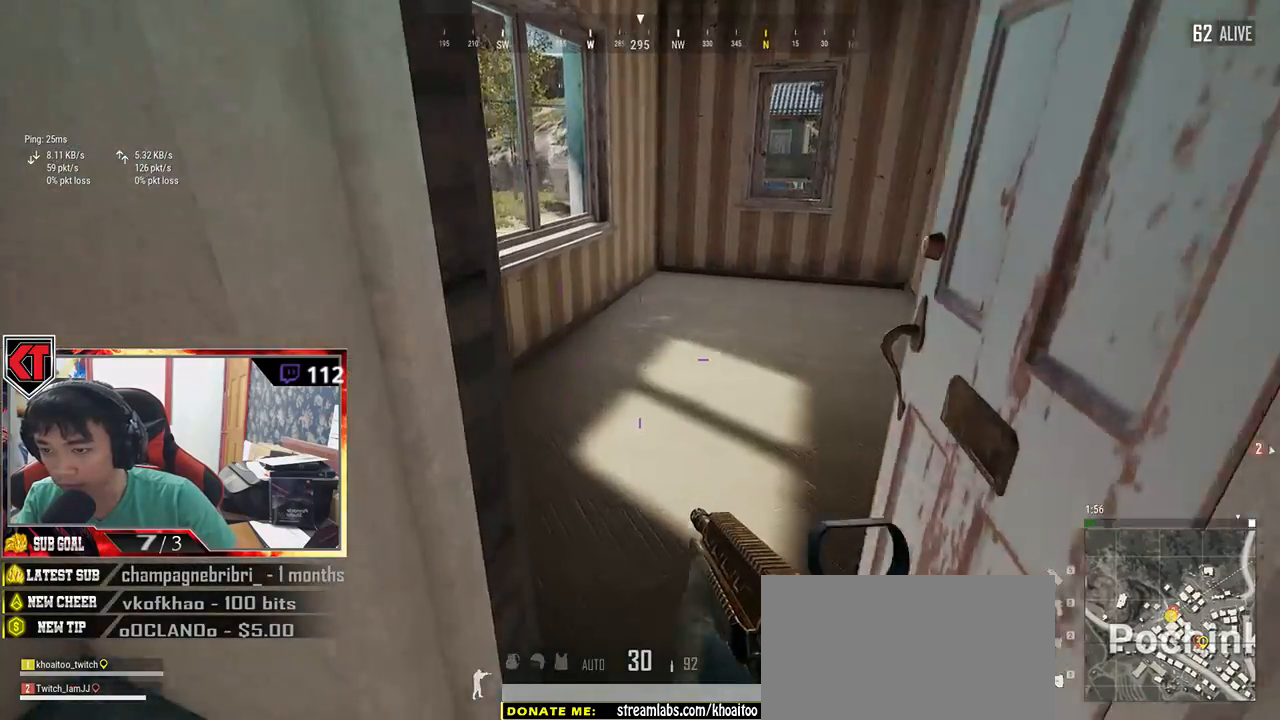
{"keys": ["a"], "mouse": [], "events": [[84, "a", "down"], [84, "d", "up"], [84, "w", "up"]]}
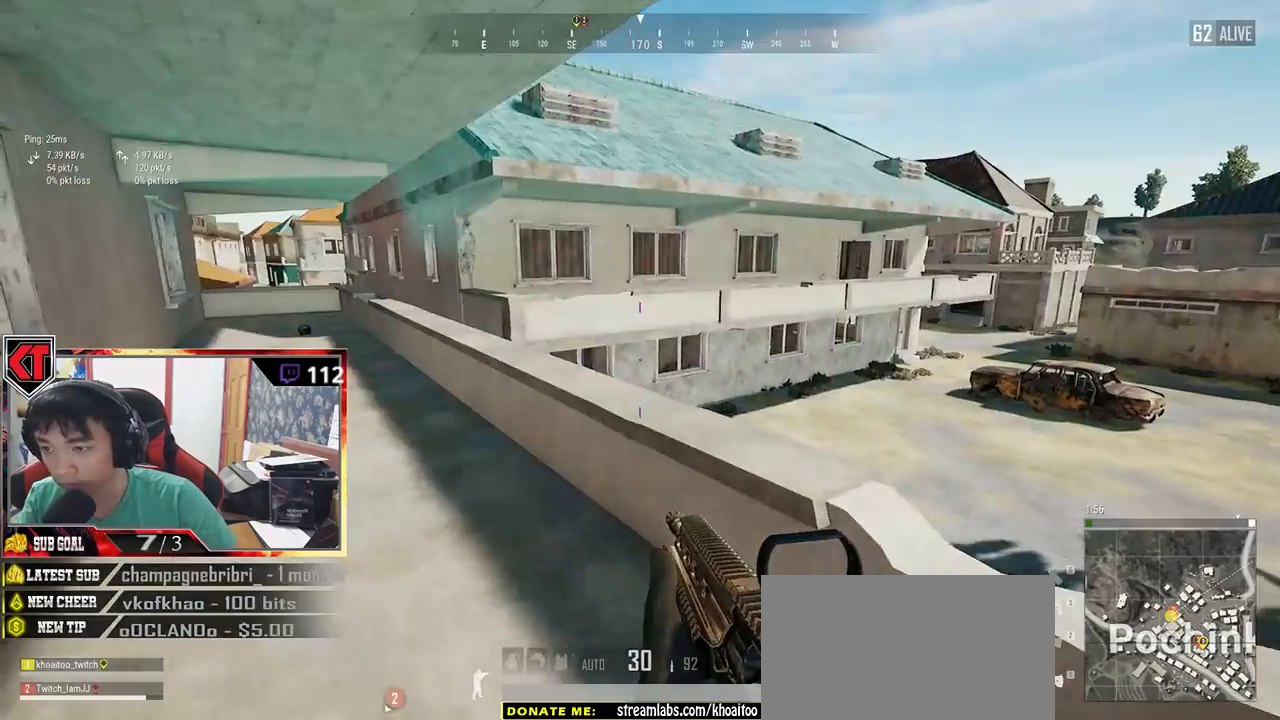
{"keys": ["a"], "mouse": [], "events": [[334, "s", "down"], [467, "s", "up"]]}
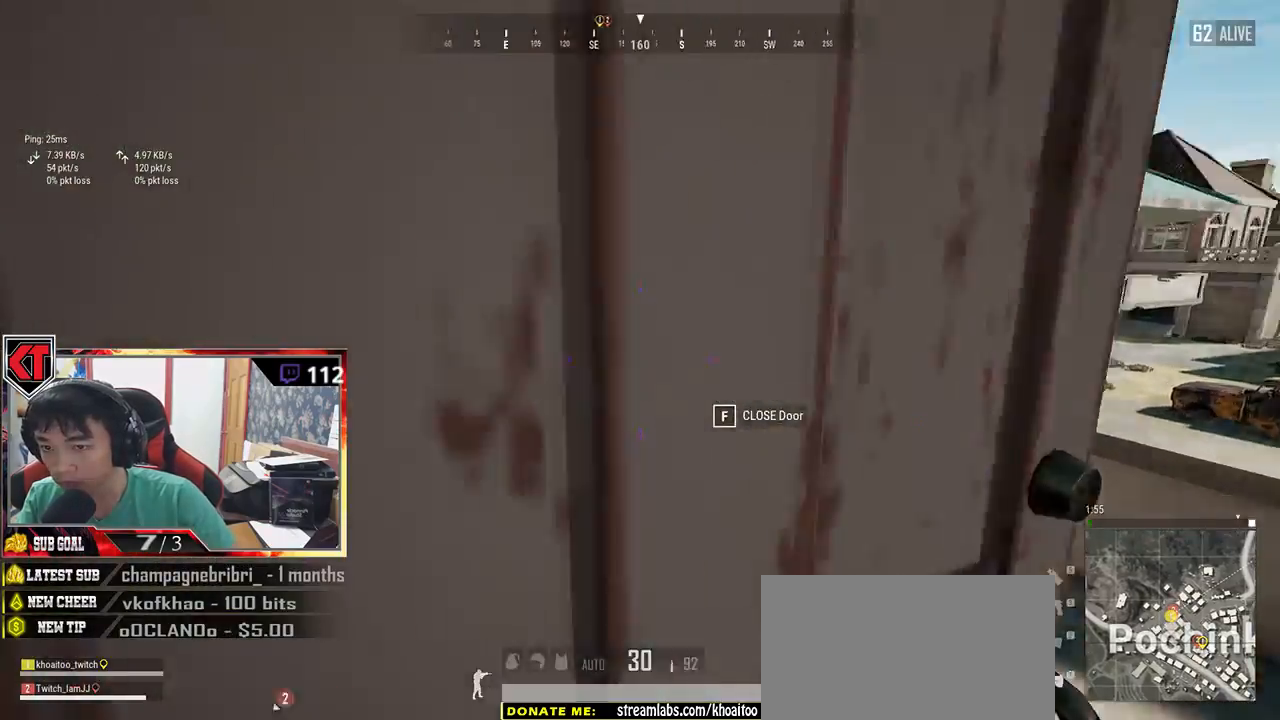
{"keys": ["shift", "w"], "mouse": [], "events": [[84, "w", "down"], [134, "a", "up"], [400, "shift", "down"]]}
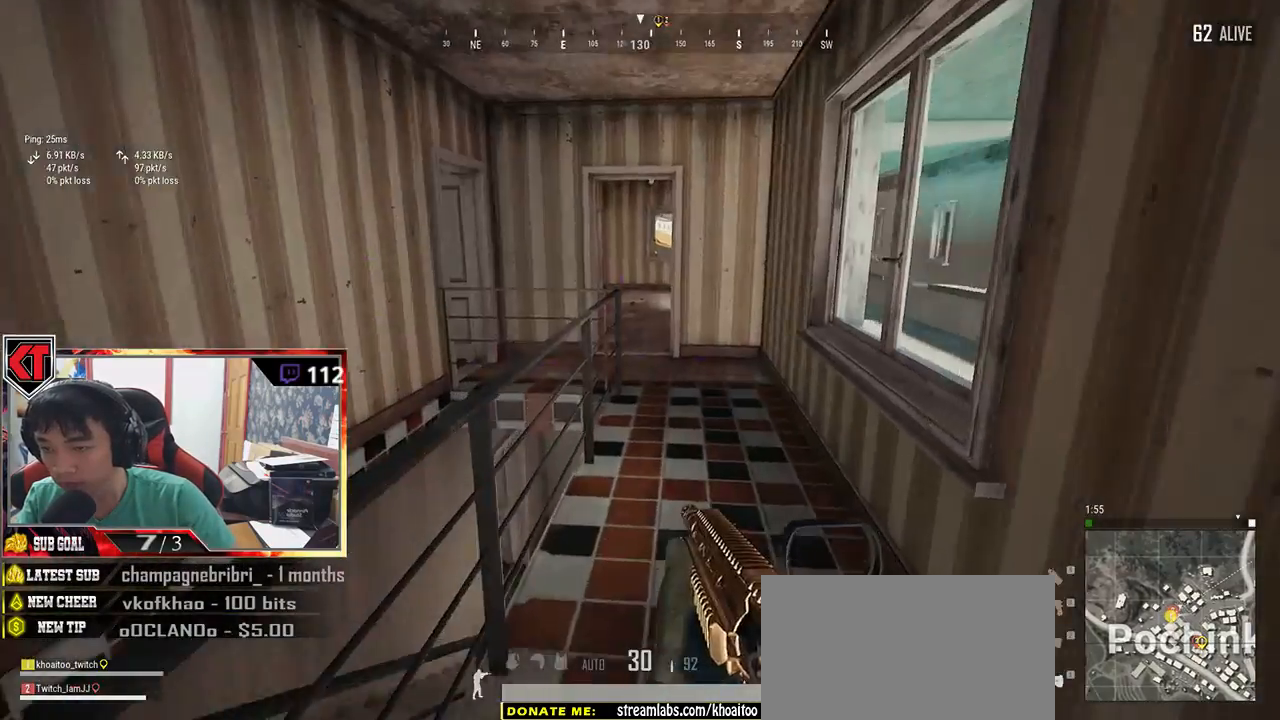
{"keys": ["shift", "w"], "mouse": [], "events": []}
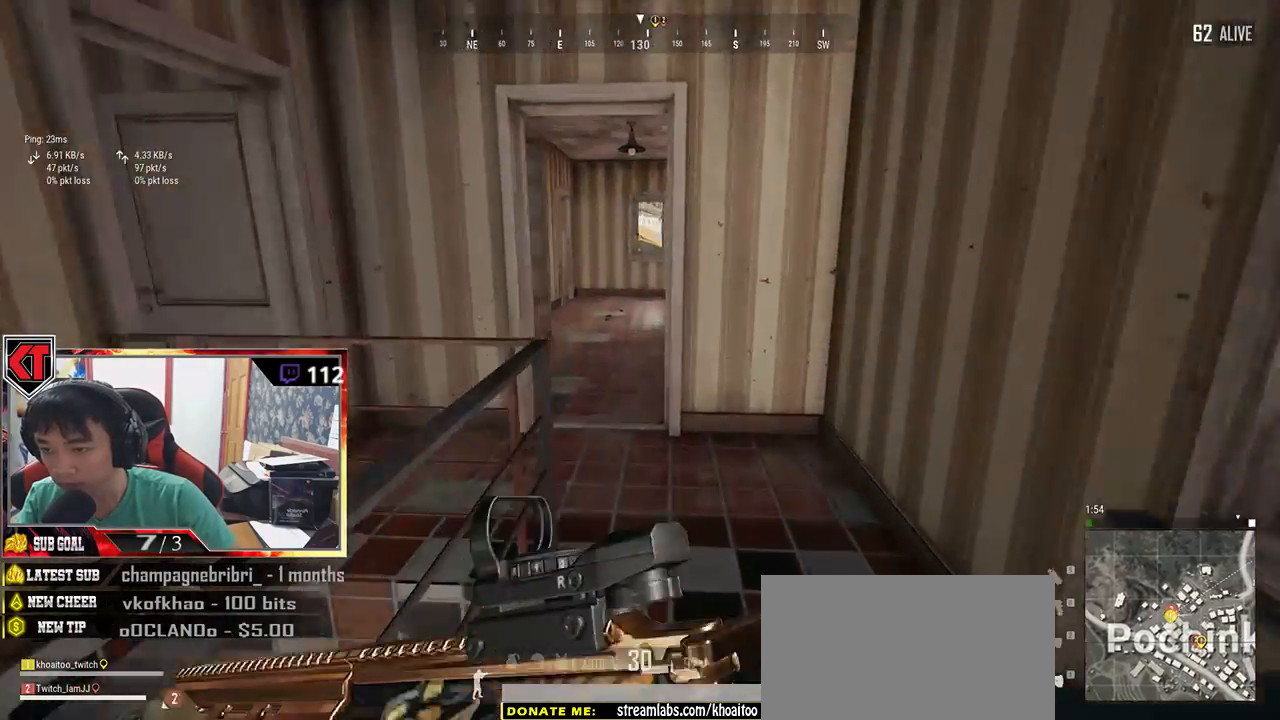
{"keys": ["w"], "mouse": [], "events": [[234, "shift", "up"]]}
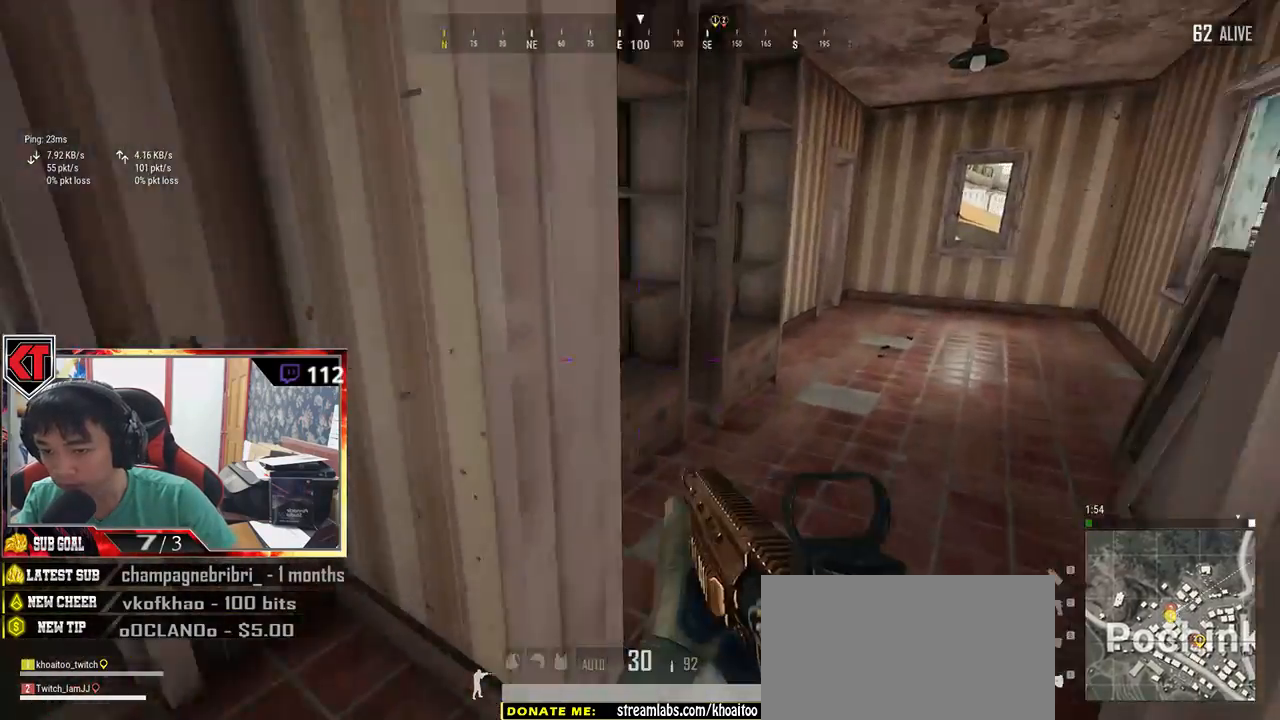
{"keys": ["shift", "w"], "mouse": [], "events": [[134, "shift", "down"]]}